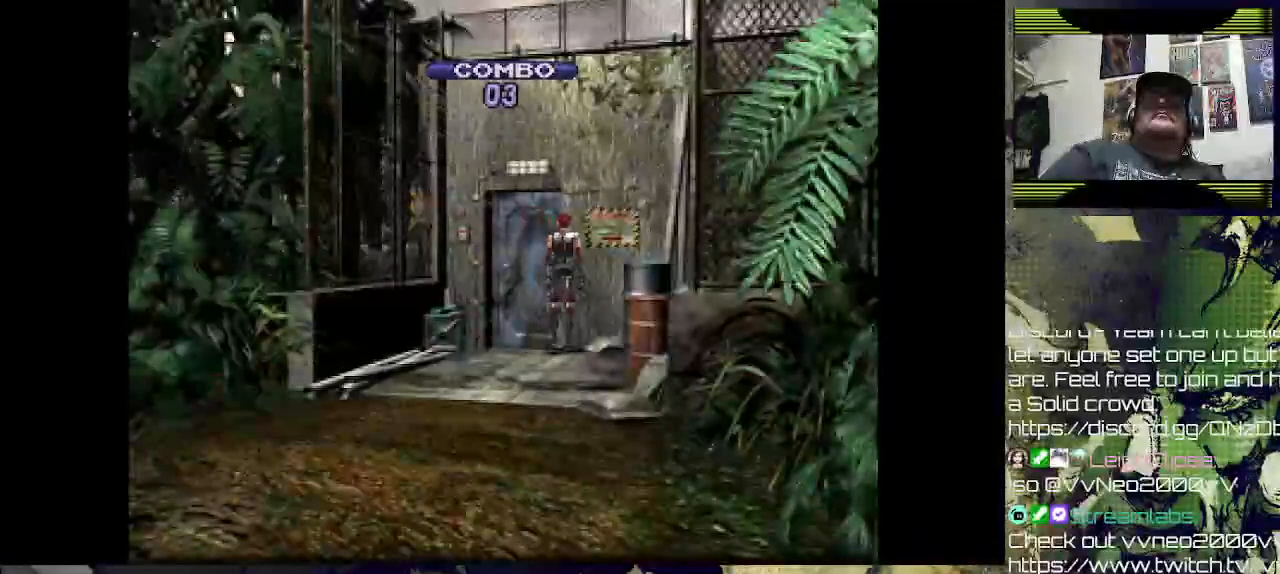
Gameplay with a controller (PlayStation layout); each line is a JSON object with the inputs held at the frame after it. "events" lists button and stick changes between this image and that frame as [ms after this image, input, new state], when the widget could be followed in between.
{"buttons": [], "left_stick": "center", "right_stick": "center", "events": []}
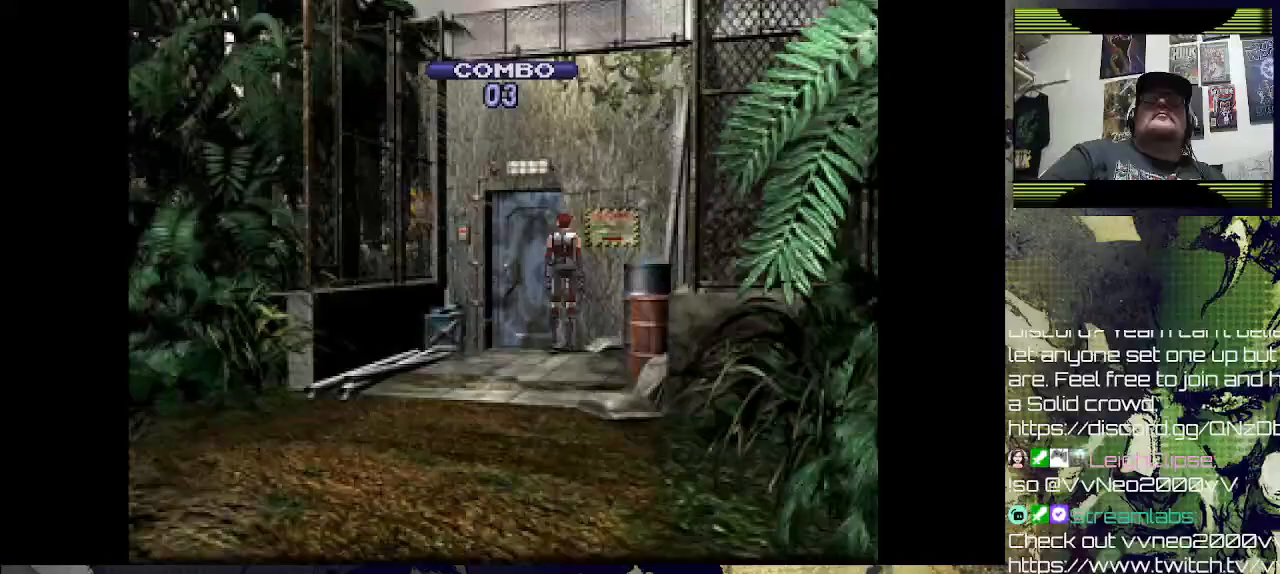
{"buttons": ["R1"], "left_stick": "center", "right_stick": "center", "events": [[233, "R1", "down"]]}
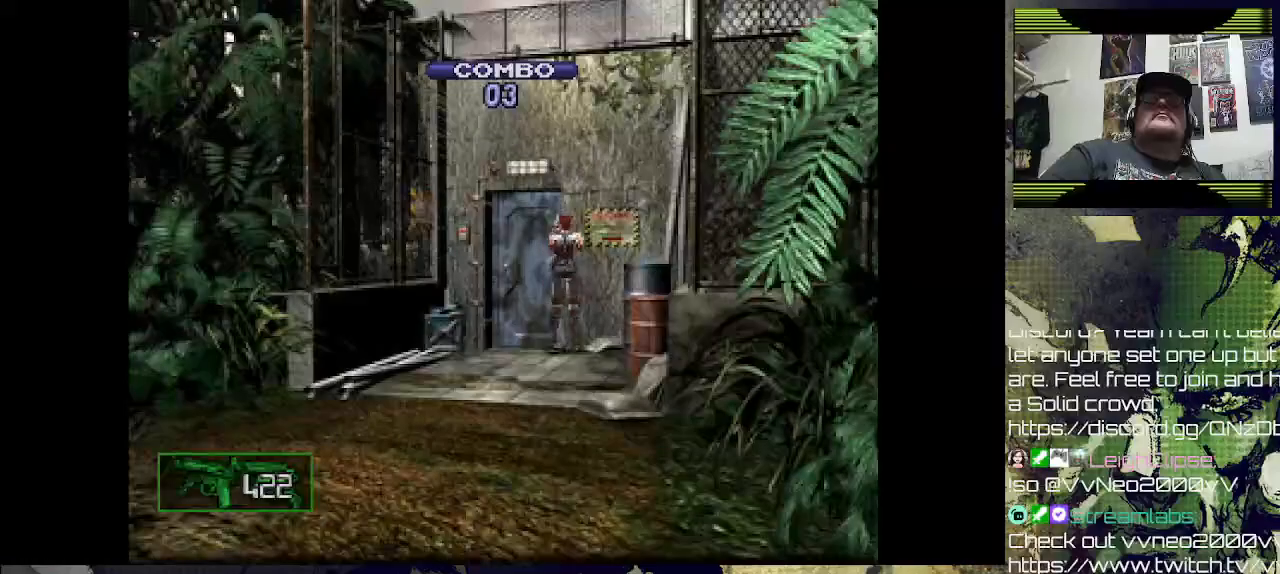
{"buttons": [], "left_stick": "center", "right_stick": "center", "events": [[300, "R1", "up"]]}
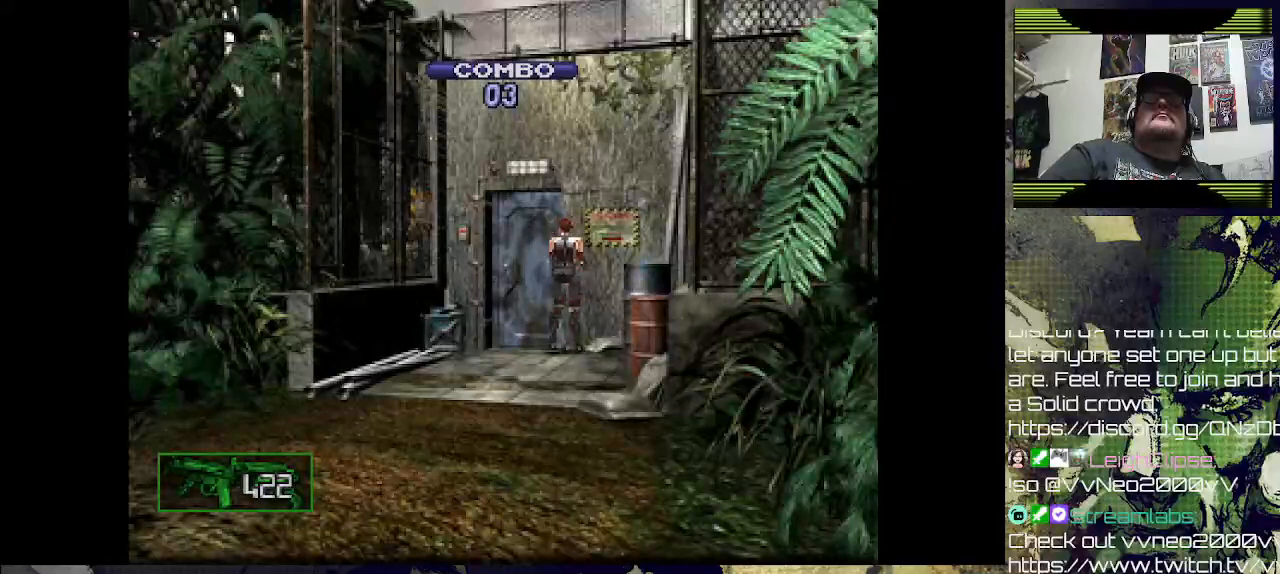
{"buttons": ["CROSS", "DPAD_UP"], "left_stick": "center", "right_stick": "center", "events": [[400, "CROSS", "down"], [500, "DPAD_UP", "down"]]}
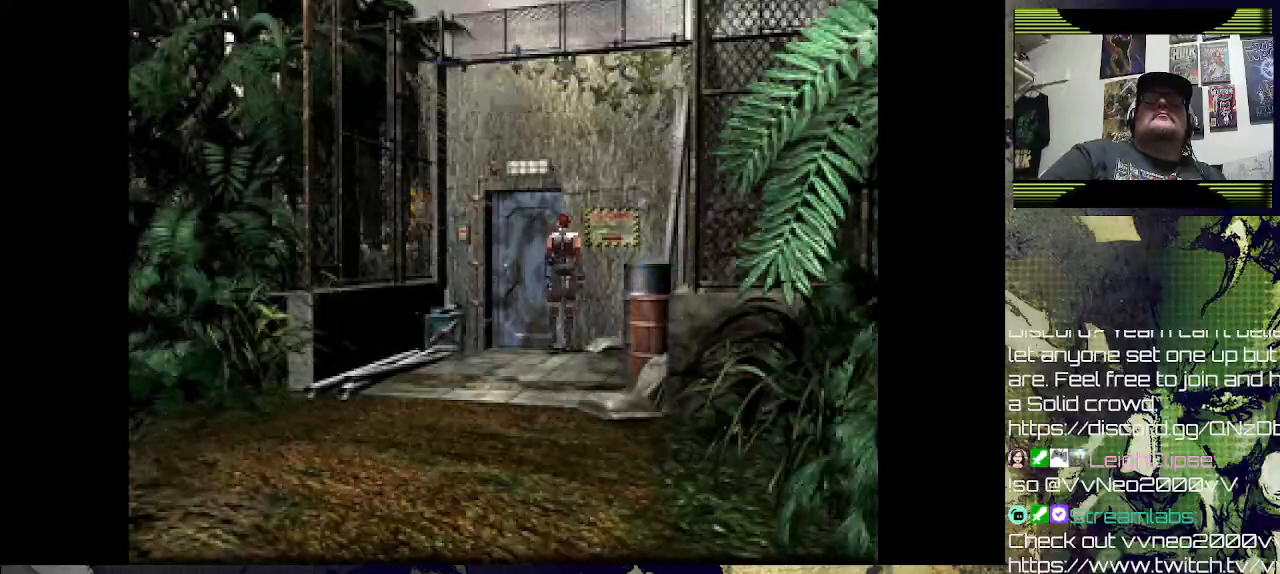
{"buttons": [], "left_stick": "center", "right_stick": "center", "events": [[100, "CROSS", "up"], [167, "DPAD_UP", "up"]]}
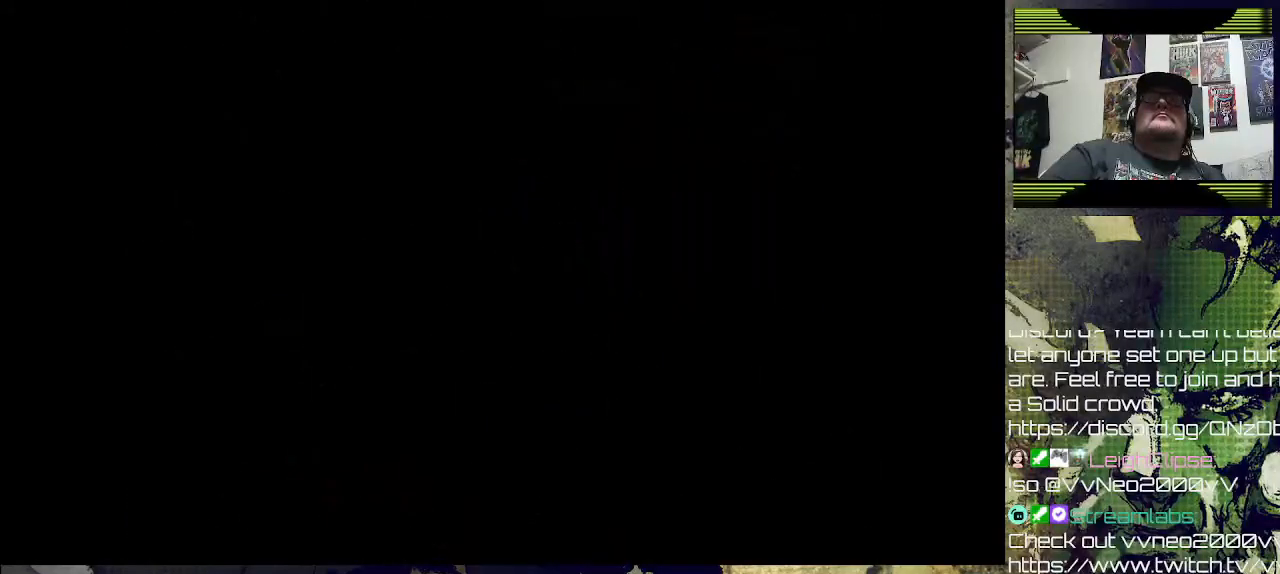
{"buttons": [], "left_stick": "center", "right_stick": "center", "events": []}
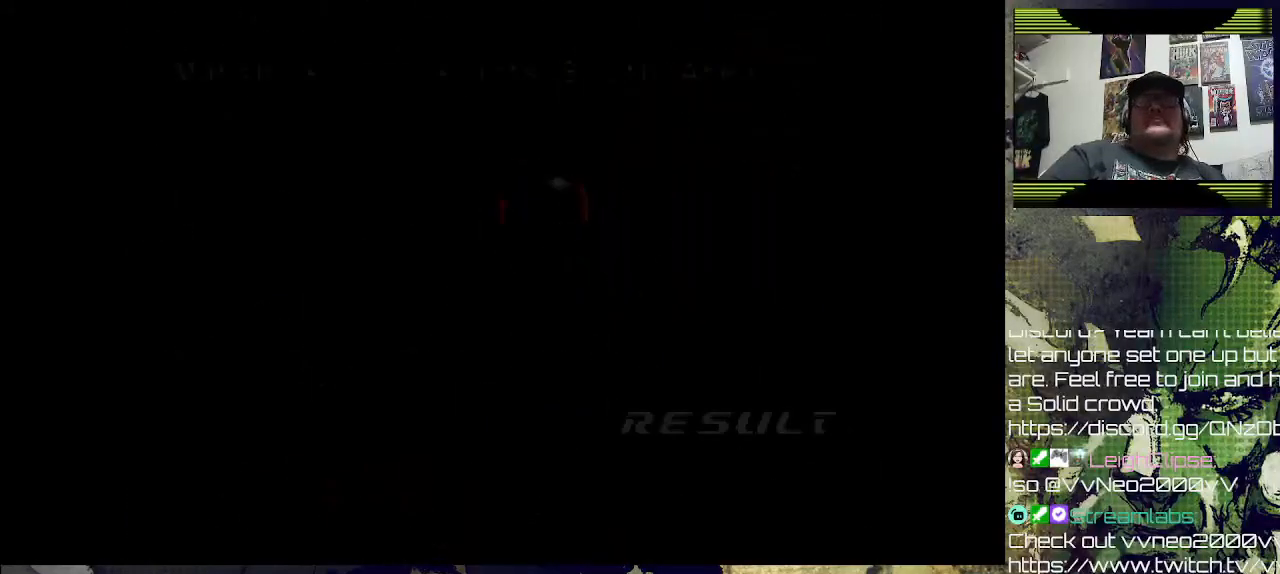
{"buttons": [], "left_stick": "center", "right_stick": "center", "events": []}
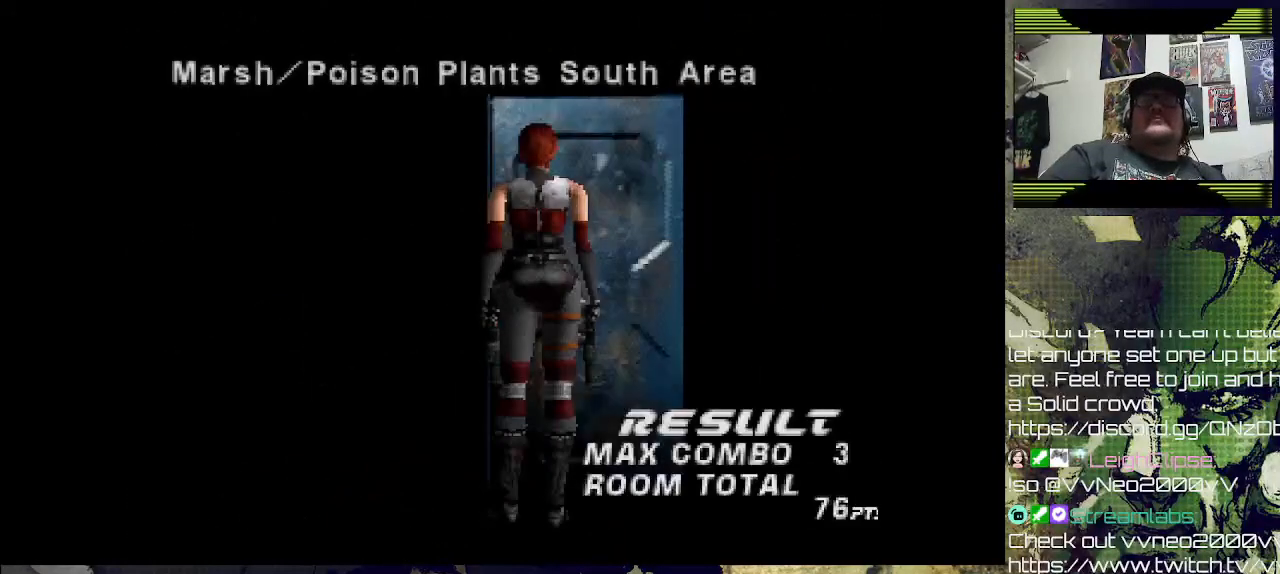
{"buttons": [], "left_stick": "center", "right_stick": "center", "events": []}
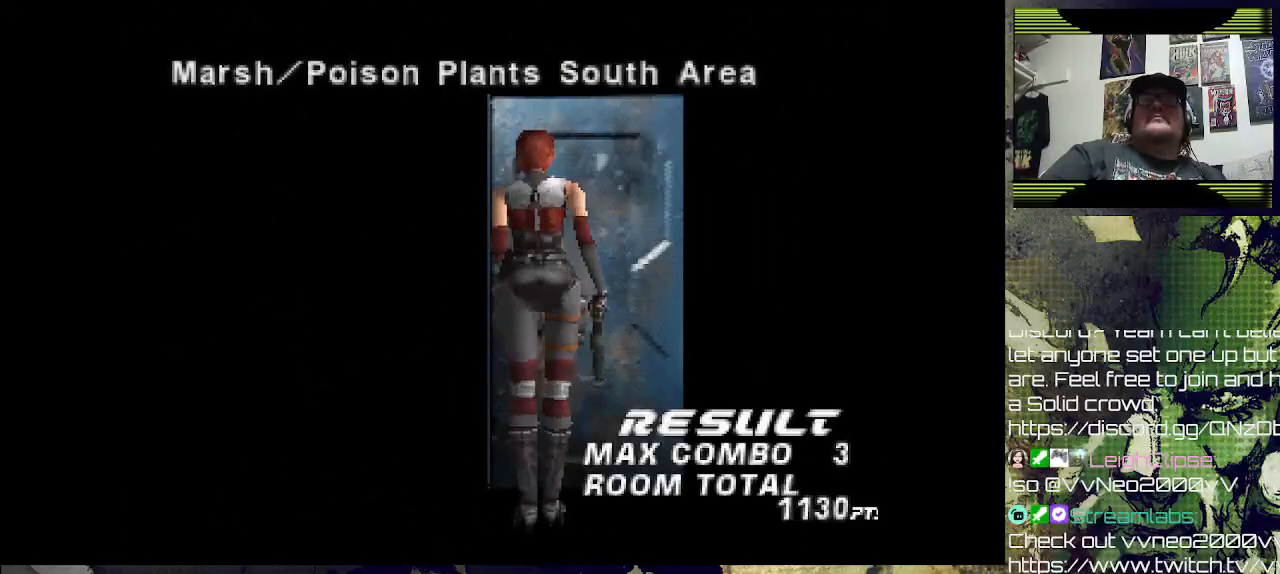
{"buttons": [], "left_stick": "center", "right_stick": "center", "events": []}
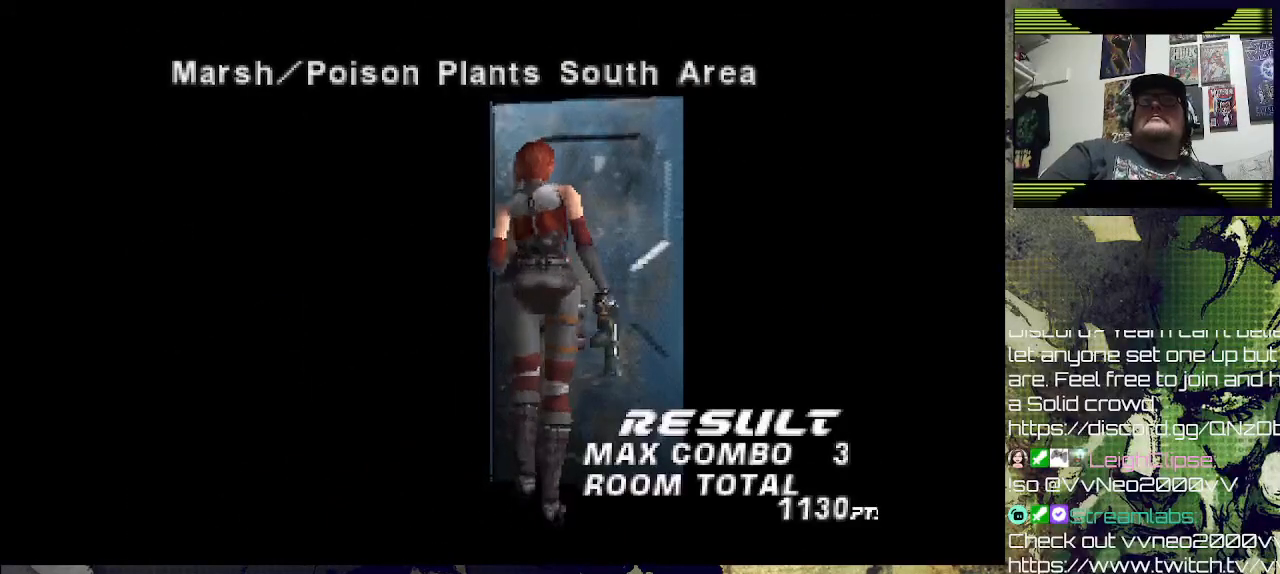
{"buttons": [], "left_stick": "center", "right_stick": "center", "events": [[100, "CROSS", "down"], [267, "CROSS", "up"]]}
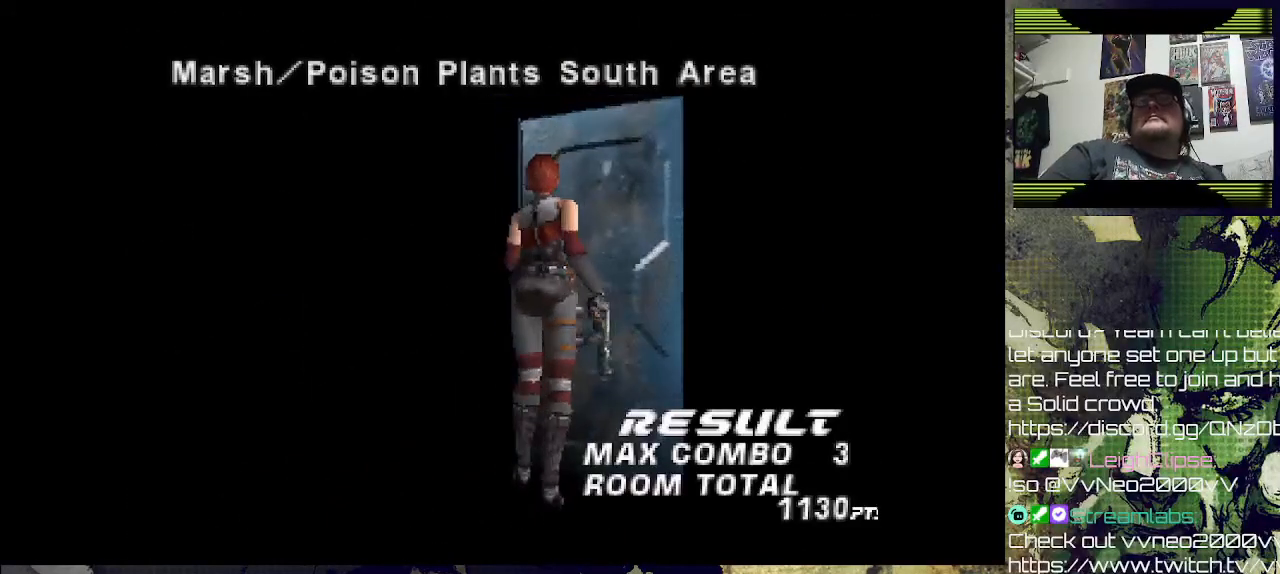
{"buttons": [], "left_stick": "center", "right_stick": "center", "events": []}
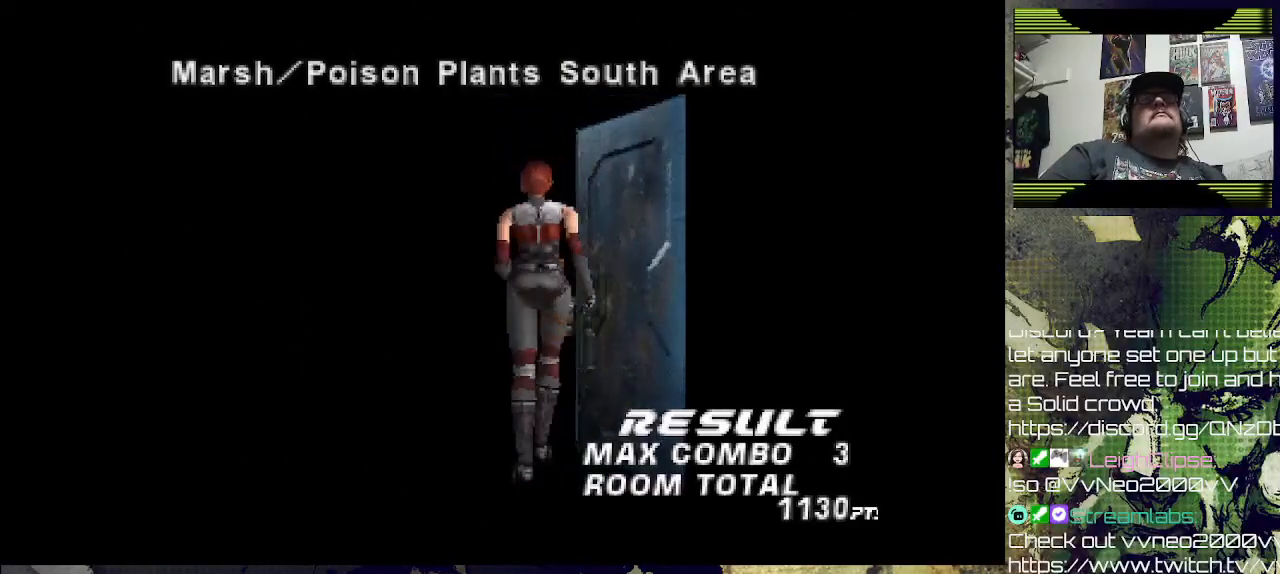
{"buttons": [], "left_stick": "center", "right_stick": "center", "events": []}
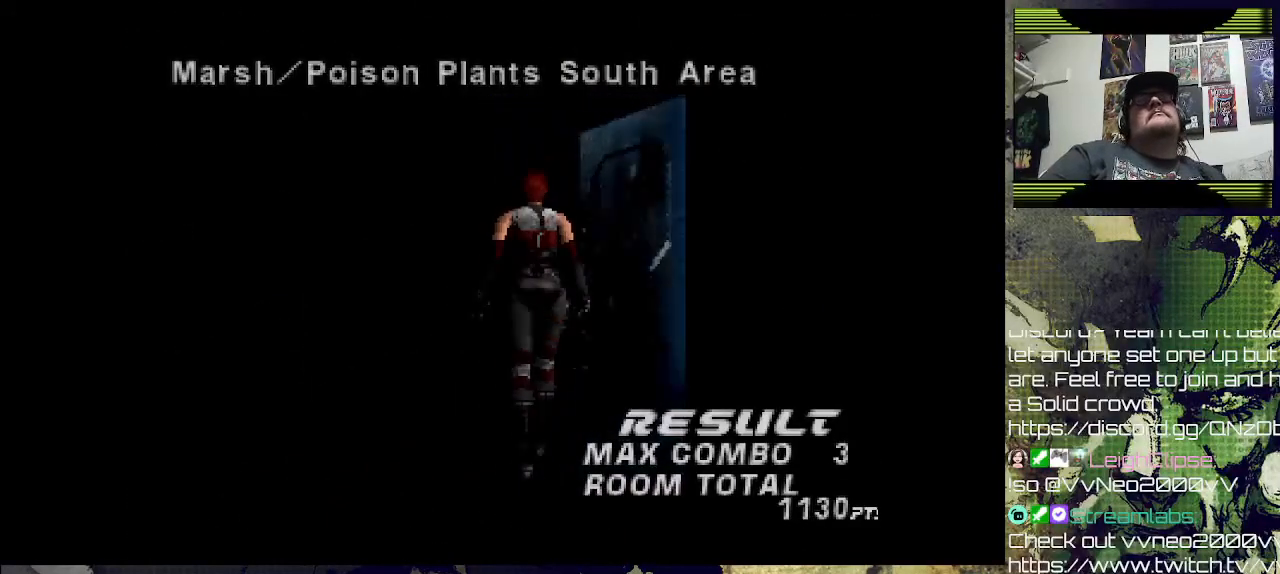
{"buttons": [], "left_stick": "center", "right_stick": "center", "events": []}
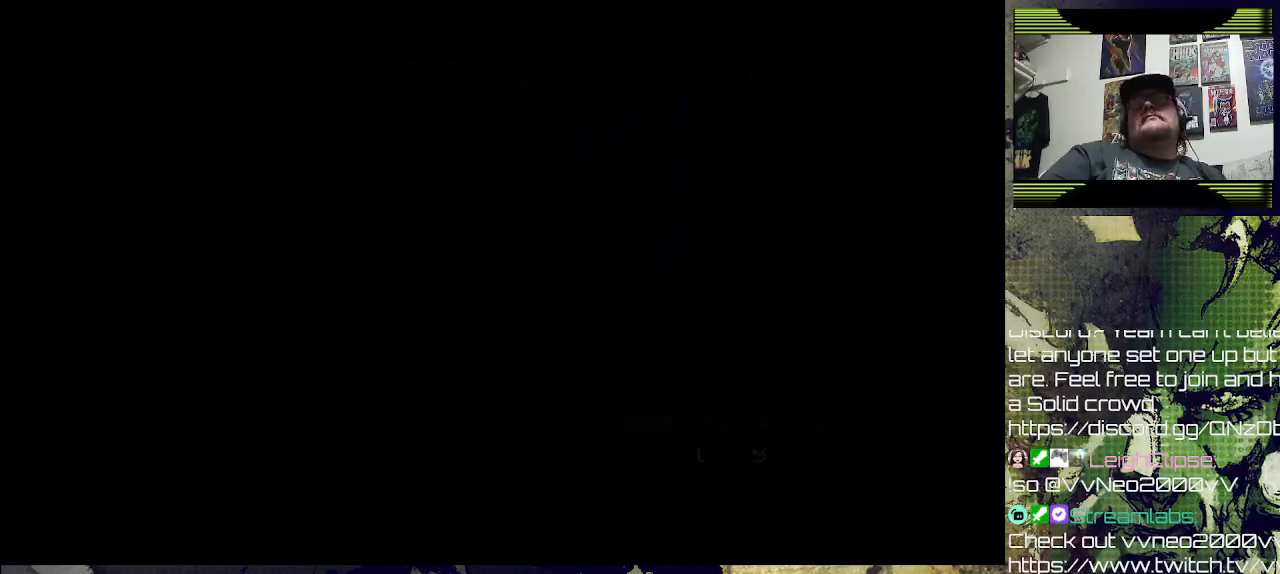
{"buttons": [], "left_stick": "center", "right_stick": "center", "events": []}
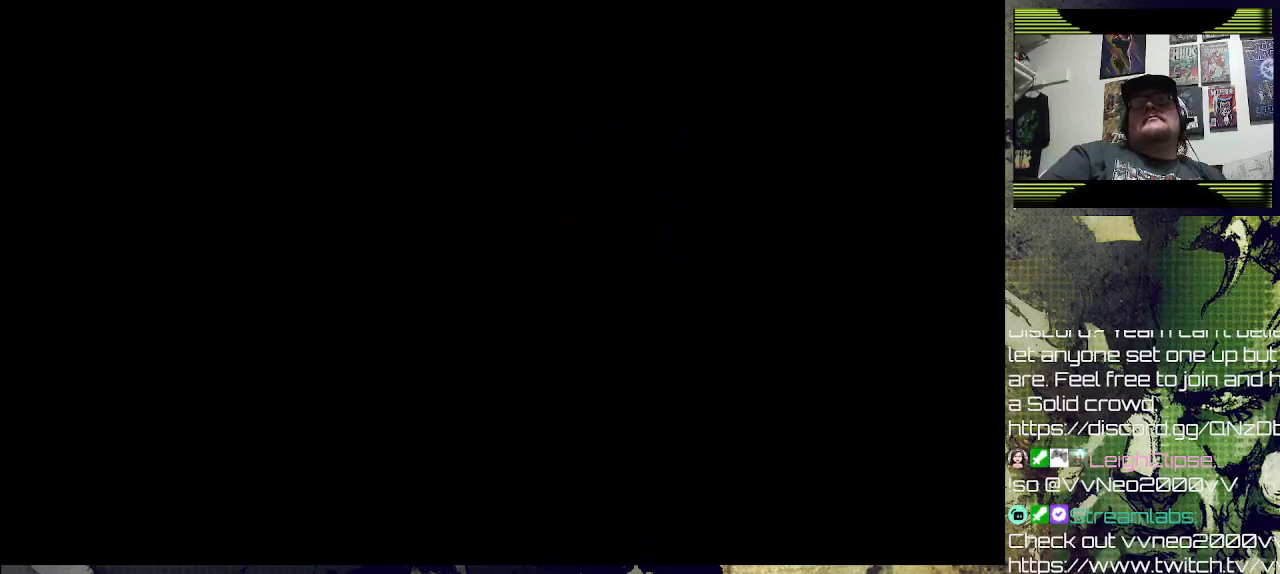
{"buttons": [], "left_stick": "center", "right_stick": "center", "events": []}